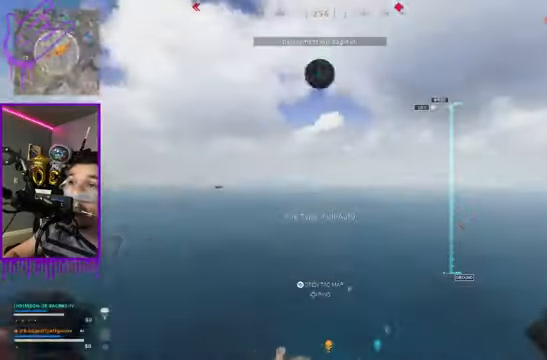
Gameplay with a controller (Xbox layout); each line is a JSON object with the inputs held at the frame after it. "events" lists button and stick changes between this image and that frame as [ms after this image, input, new state], when the widget could be followed in between. Not read: L3 R3.
{"buttons": [], "left_stick": "up", "right_stick": "center", "events": []}
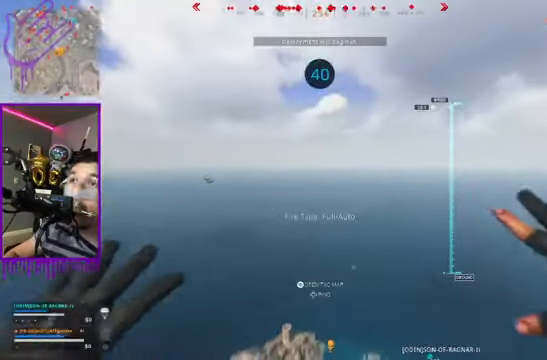
{"buttons": [], "left_stick": "up", "right_stick": "down-right", "events": [[366, "right_stick", "right"], [467, "right_stick", "down-right"]]}
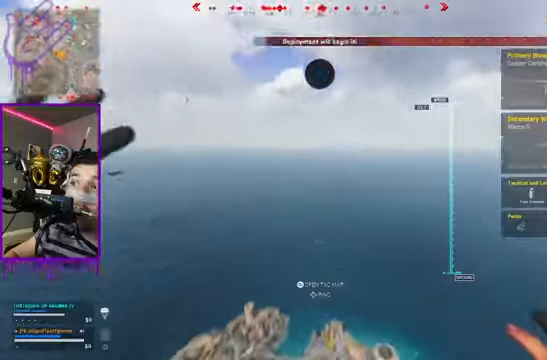
{"buttons": [], "left_stick": "up", "right_stick": "down-right", "events": []}
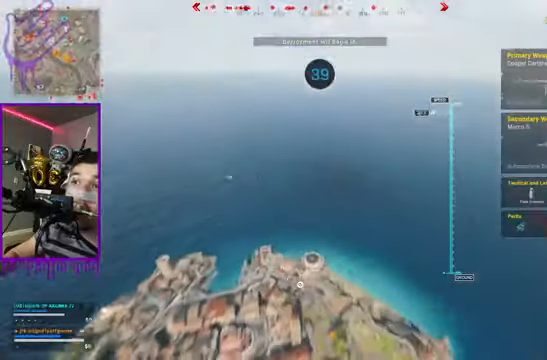
{"buttons": [], "left_stick": "up", "right_stick": "down-right", "events": []}
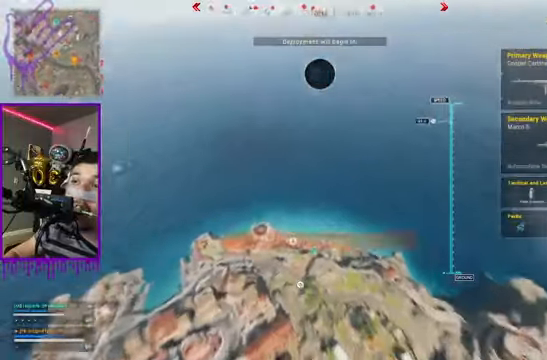
{"buttons": [], "left_stick": "up", "right_stick": "center"}
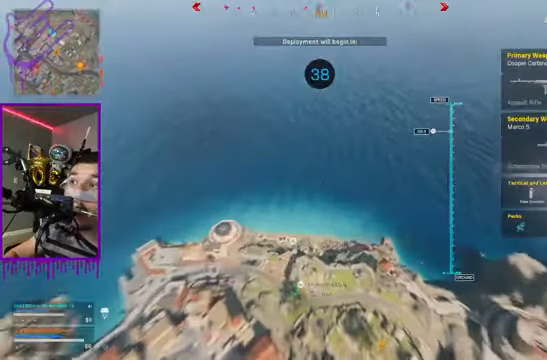
{"buttons": [], "left_stick": "up", "right_stick": "center", "events": [[234, "A", "down"], [367, "A", "up"]]}
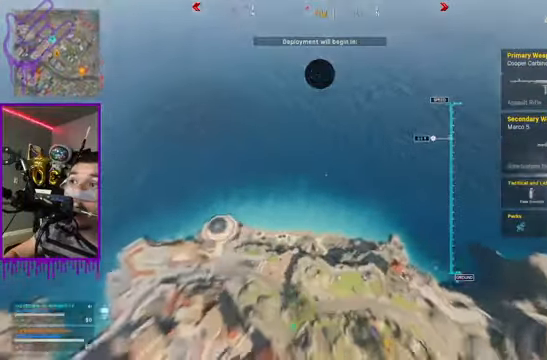
{"buttons": [], "left_stick": "up", "right_stick": "up-right", "events": [[434, "right_stick", "up-right"]]}
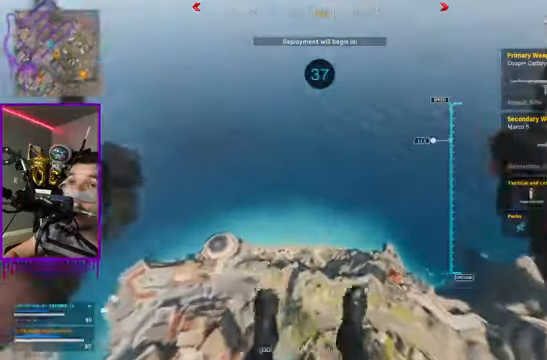
{"buttons": [], "left_stick": "up", "right_stick": "up-right", "events": []}
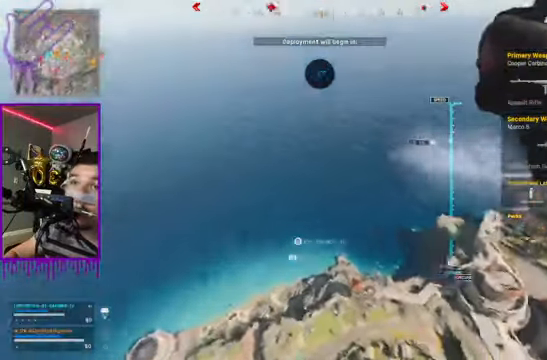
{"buttons": [], "left_stick": "up", "right_stick": "right", "events": [[400, "right_stick", "right"]]}
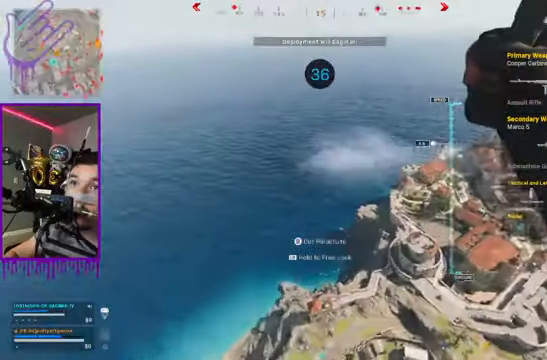
{"buttons": [], "left_stick": "up", "right_stick": "right", "events": []}
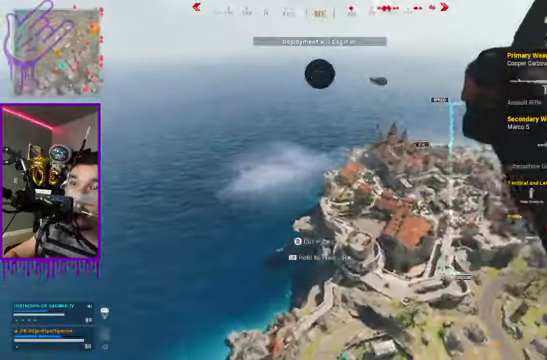
{"buttons": [], "left_stick": "up", "right_stick": "right", "events": []}
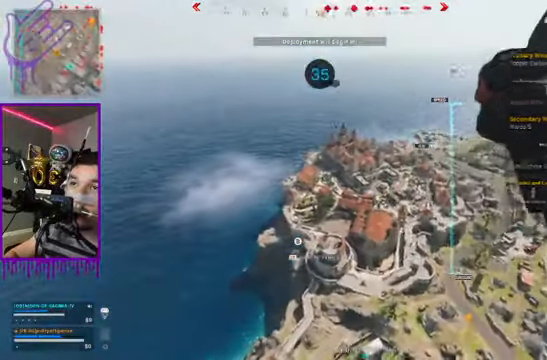
{"buttons": [], "left_stick": "up", "right_stick": "center", "events": [[468, "right_stick", "center"]]}
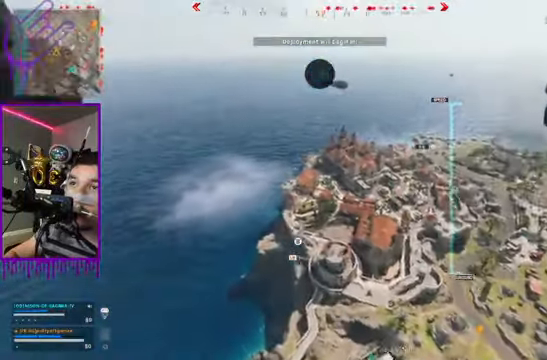
{"buttons": [], "left_stick": "up", "right_stick": "center", "events": [[200, "right_stick", "left"], [267, "right_stick", "center"]]}
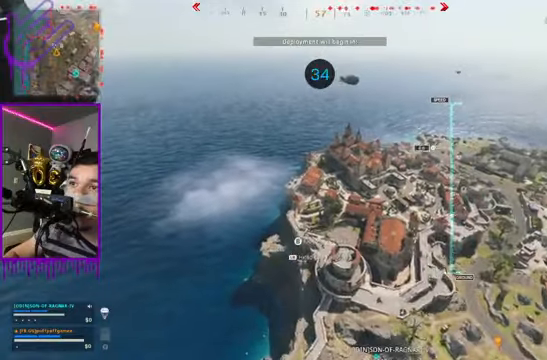
{"buttons": [], "left_stick": "up", "right_stick": "center", "events": []}
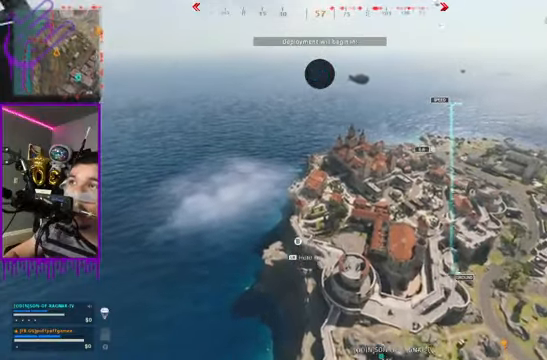
{"buttons": [], "left_stick": "up", "right_stick": "center", "events": []}
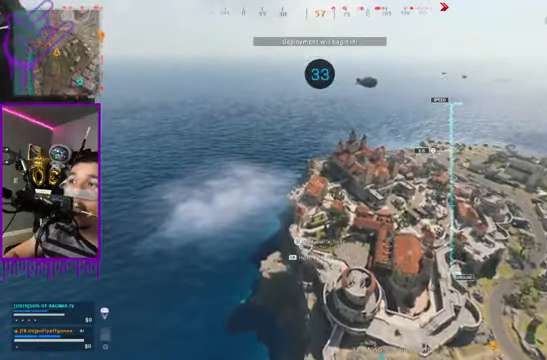
{"buttons": [], "left_stick": "up", "right_stick": "center", "events": []}
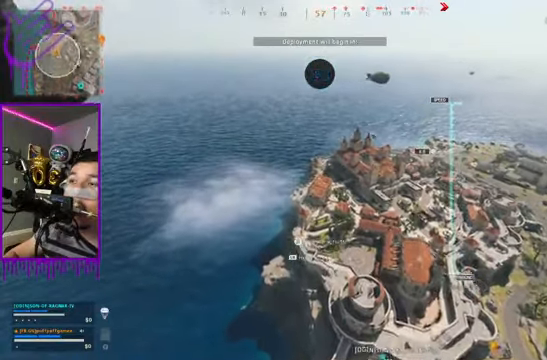
{"buttons": [], "left_stick": "up", "right_stick": "center", "events": []}
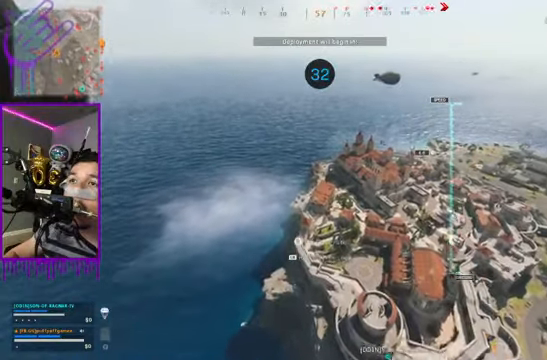
{"buttons": [], "left_stick": "up", "right_stick": "center", "events": []}
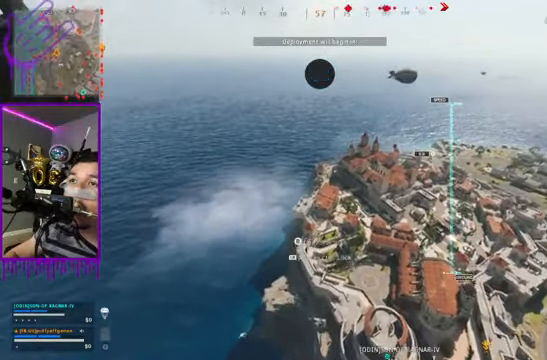
{"buttons": [], "left_stick": "up", "right_stick": "center", "events": []}
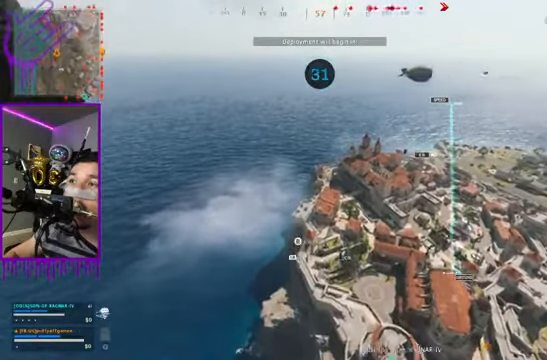
{"buttons": [], "left_stick": "up", "right_stick": "center", "events": []}
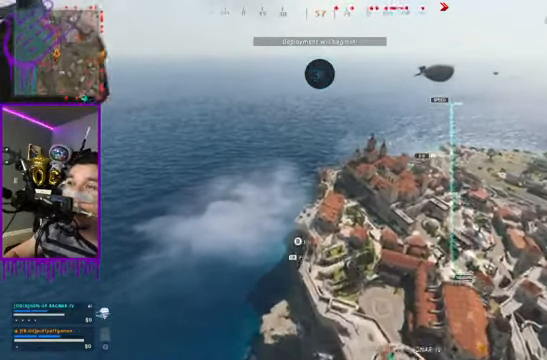
{"buttons": [], "left_stick": "up", "right_stick": "right", "events": [[67, "right_stick", "right"]]}
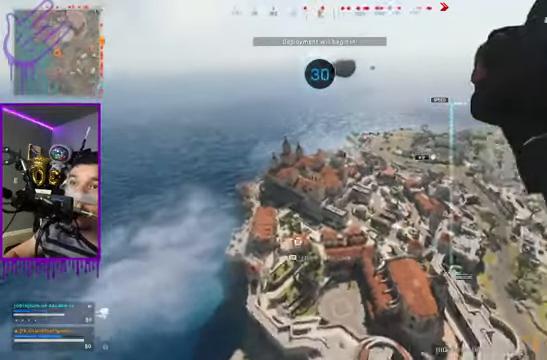
{"buttons": [], "left_stick": "up", "right_stick": "center", "events": [[334, "right_stick", "center"]]}
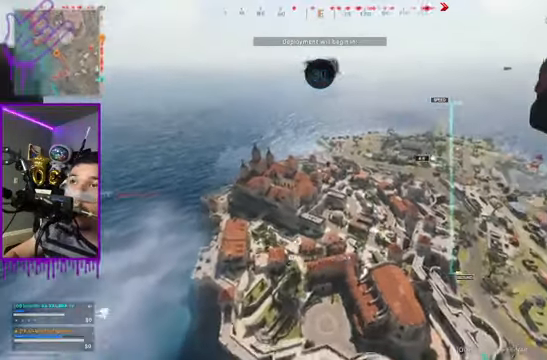
{"buttons": [], "left_stick": "up", "right_stick": "center", "events": []}
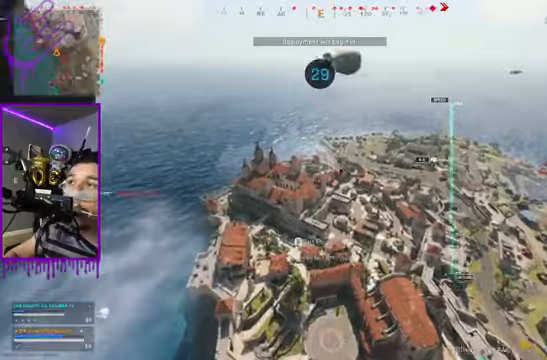
{"buttons": [], "left_stick": "up", "right_stick": "right", "events": [[200, "right_stick", "right"]]}
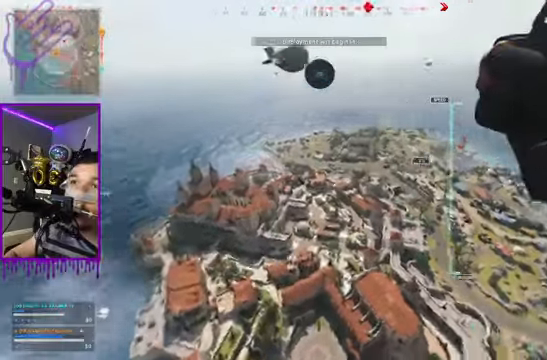
{"buttons": [], "left_stick": "up", "right_stick": "right", "events": []}
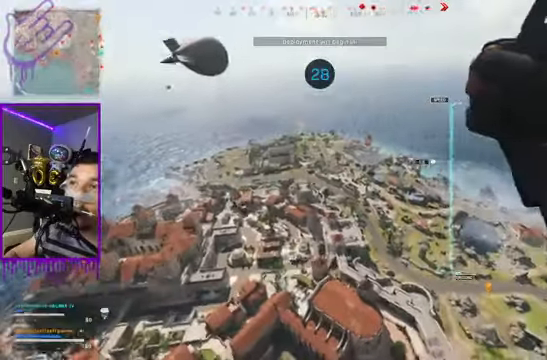
{"buttons": [], "left_stick": "up", "right_stick": "center", "events": [[66, "right_stick", "center"]]}
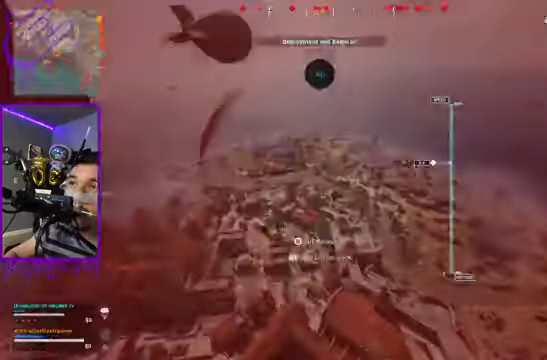
{"buttons": [], "left_stick": "up", "right_stick": "center", "events": []}
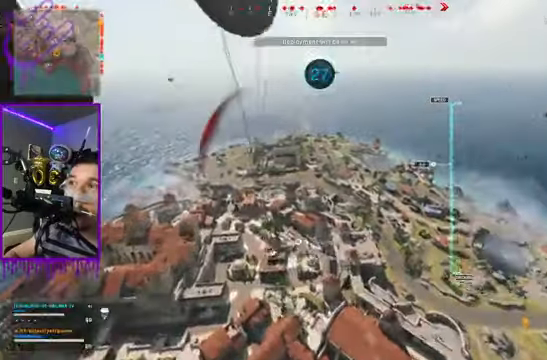
{"buttons": [], "left_stick": "up", "right_stick": "center", "events": []}
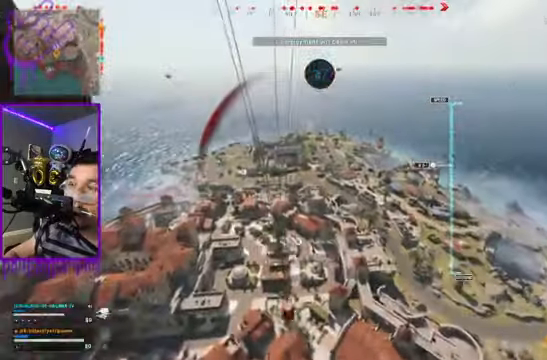
{"buttons": [], "left_stick": "up", "right_stick": "center", "events": []}